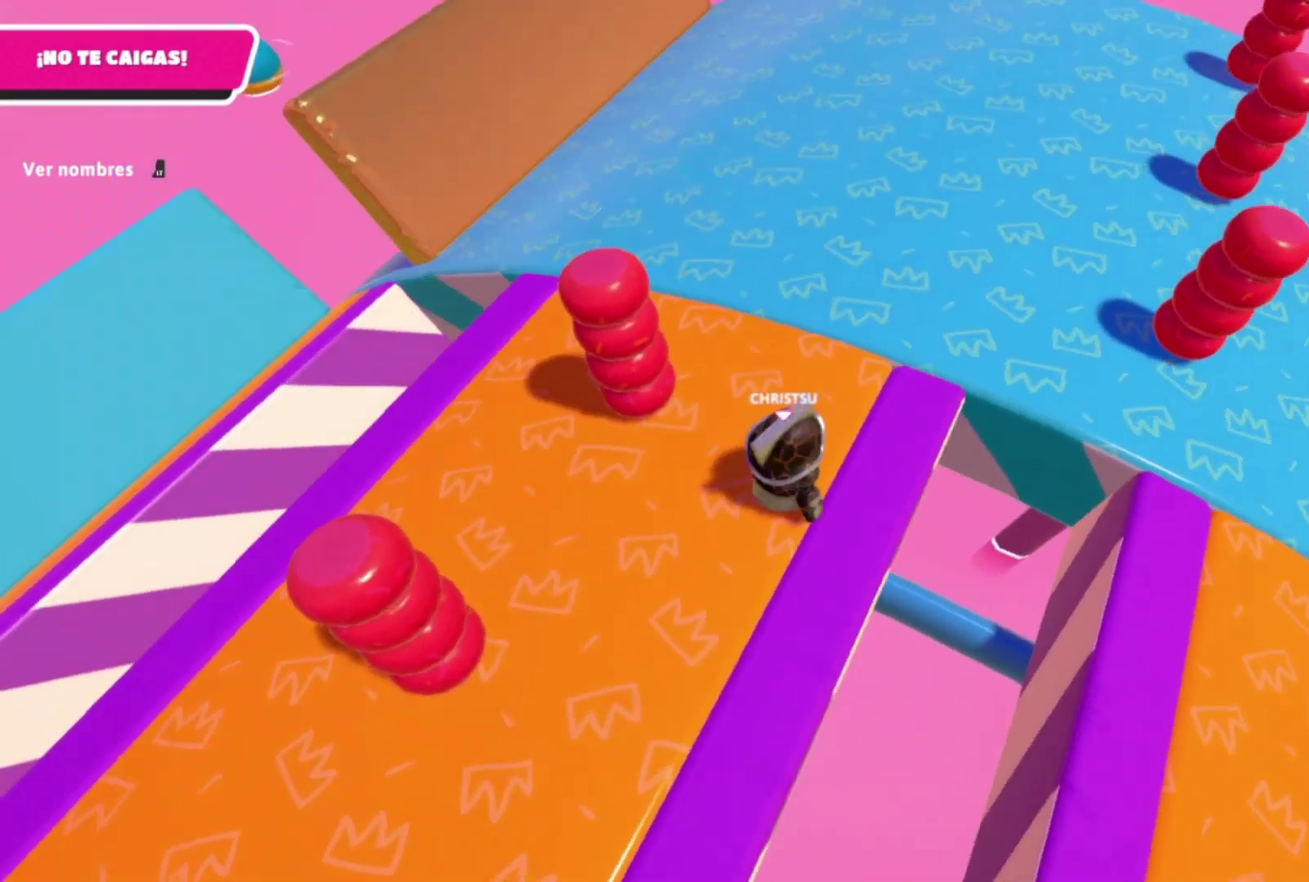
Gameplay with a controller (Xbox layout); each line is a JSON object with the inputs held at the frame after it. "events" lists button and stick changes between this image and that frame as [ms after this image, input, new state], when the widget could be followed in between. Not read: L3 R3.
{"buttons": [], "left_stick": "center", "right_stick": "center", "events": [[133, "left_stick", "down-left"], [200, "left_stick", "up-right"], [266, "left_stick", "center"], [333, "left_stick", "left"], [400, "left_stick", "center"]]}
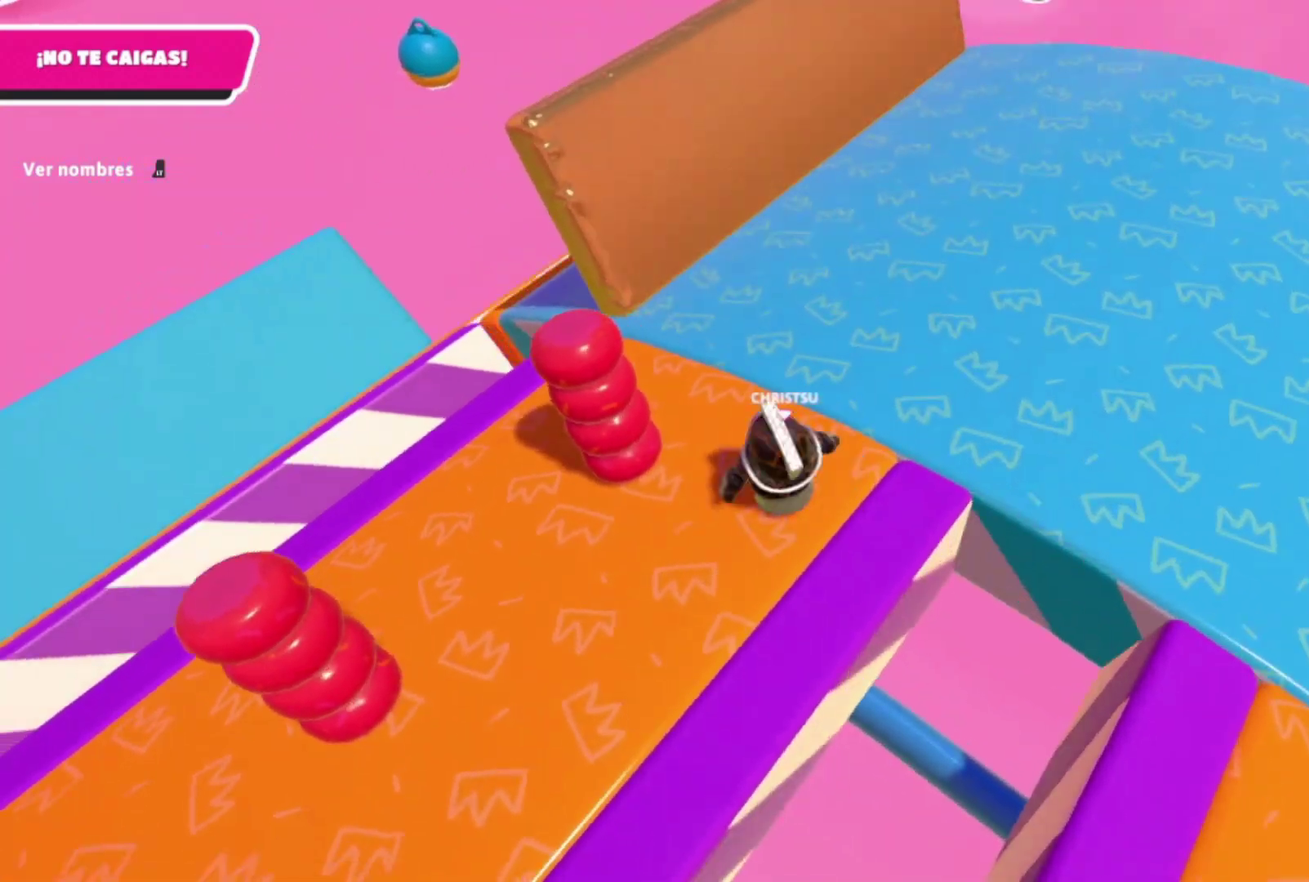
{"buttons": [], "left_stick": "down", "right_stick": "center", "events": [[200, "left_stick", "up"], [366, "left_stick", "right"], [466, "left_stick", "down"]]}
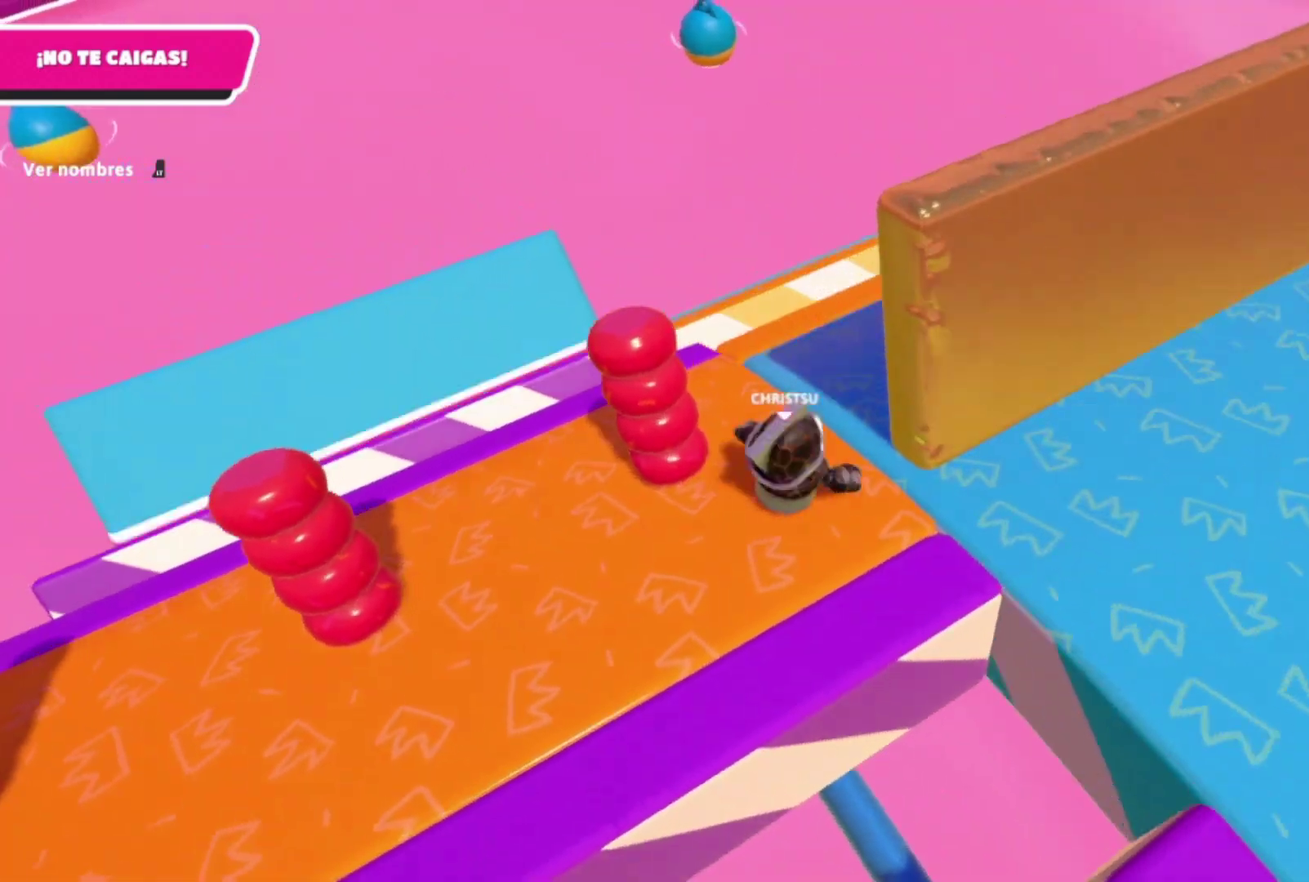
{"buttons": [], "left_stick": "right", "right_stick": "center", "events": [[66, "left_stick", "up-right"], [133, "left_stick", "left"], [233, "left_stick", "center"], [433, "left_stick", "right"]]}
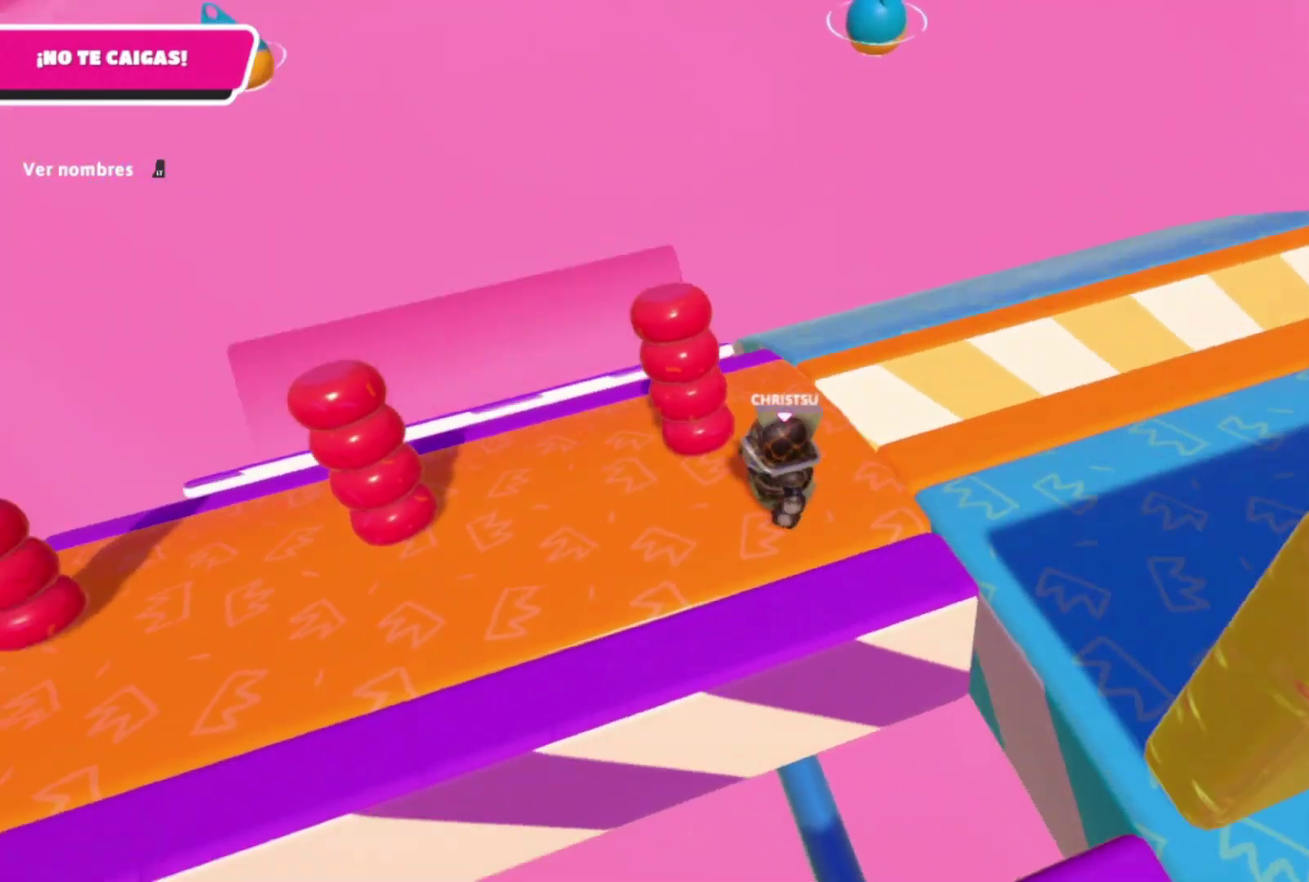
{"buttons": [], "left_stick": "right", "right_stick": "center", "events": [[333, "A", "down"], [466, "A", "up"]]}
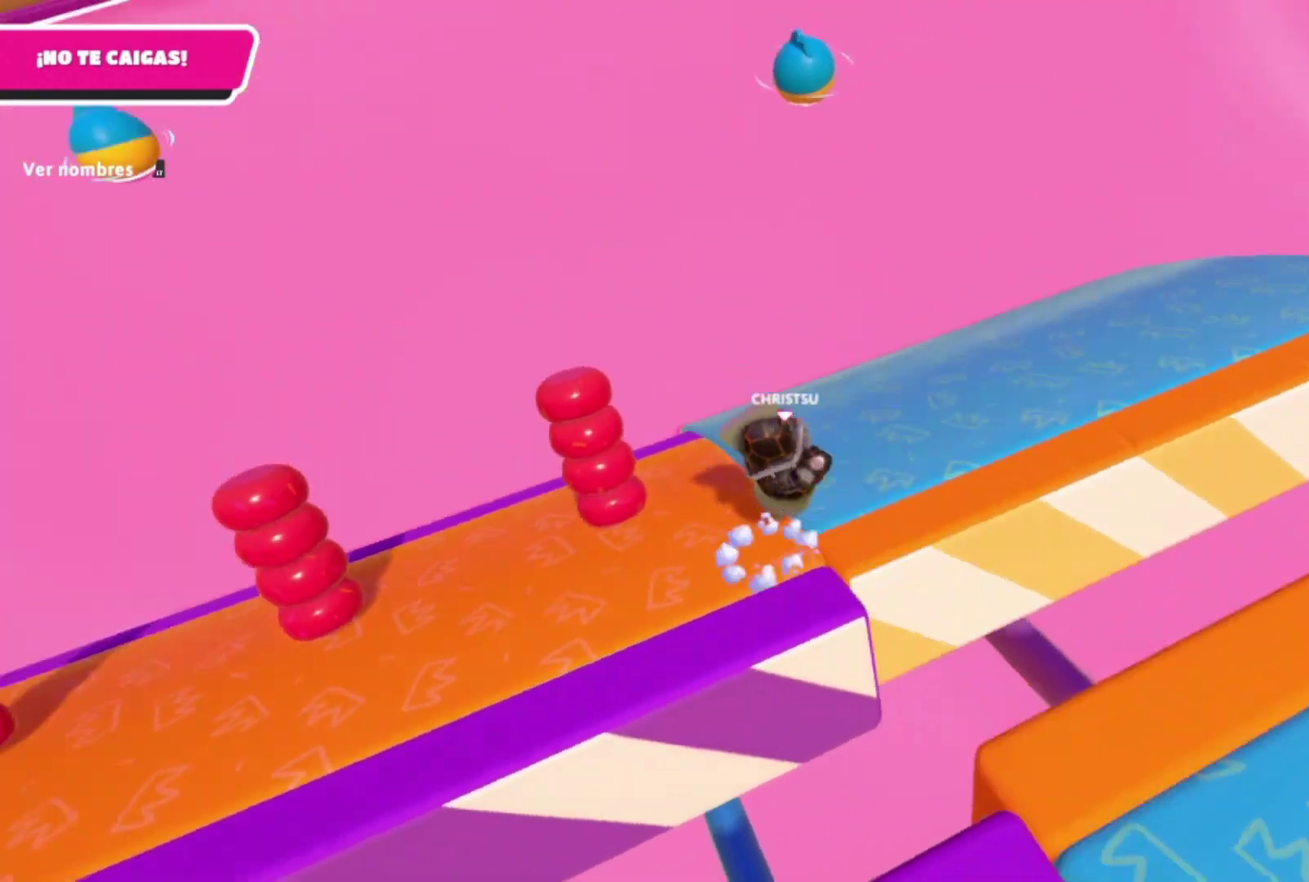
{"buttons": [], "left_stick": "up-right", "right_stick": "center"}
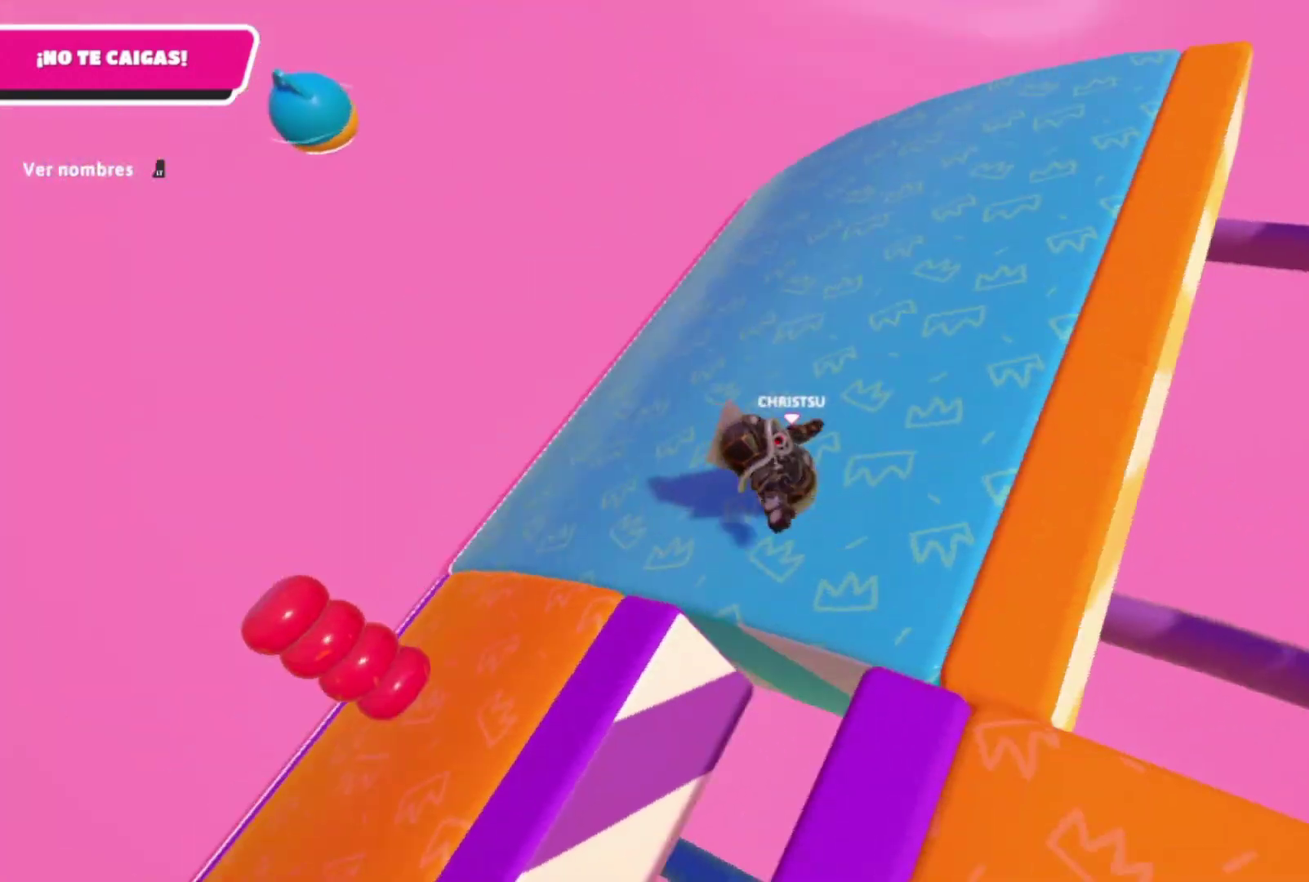
{"buttons": [], "left_stick": "up", "right_stick": "left", "events": [[133, "left_stick", "up"], [233, "left_stick", "up-left"], [333, "right_stick", "left"], [433, "left_stick", "up"]]}
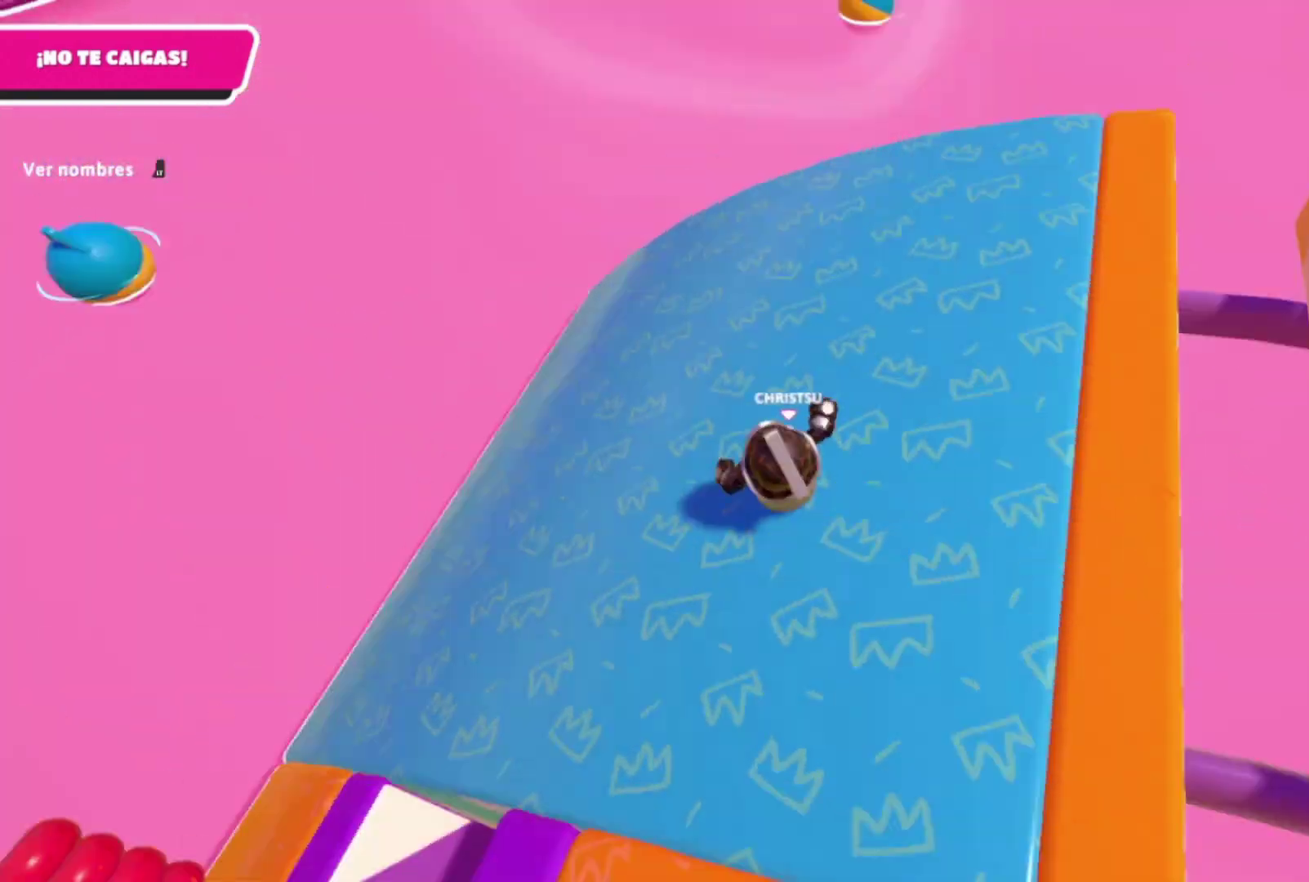
{"buttons": [], "left_stick": "center", "right_stick": "center", "events": [[100, "right_stick", "center"], [333, "left_stick", "up-right"], [433, "left_stick", "center"]]}
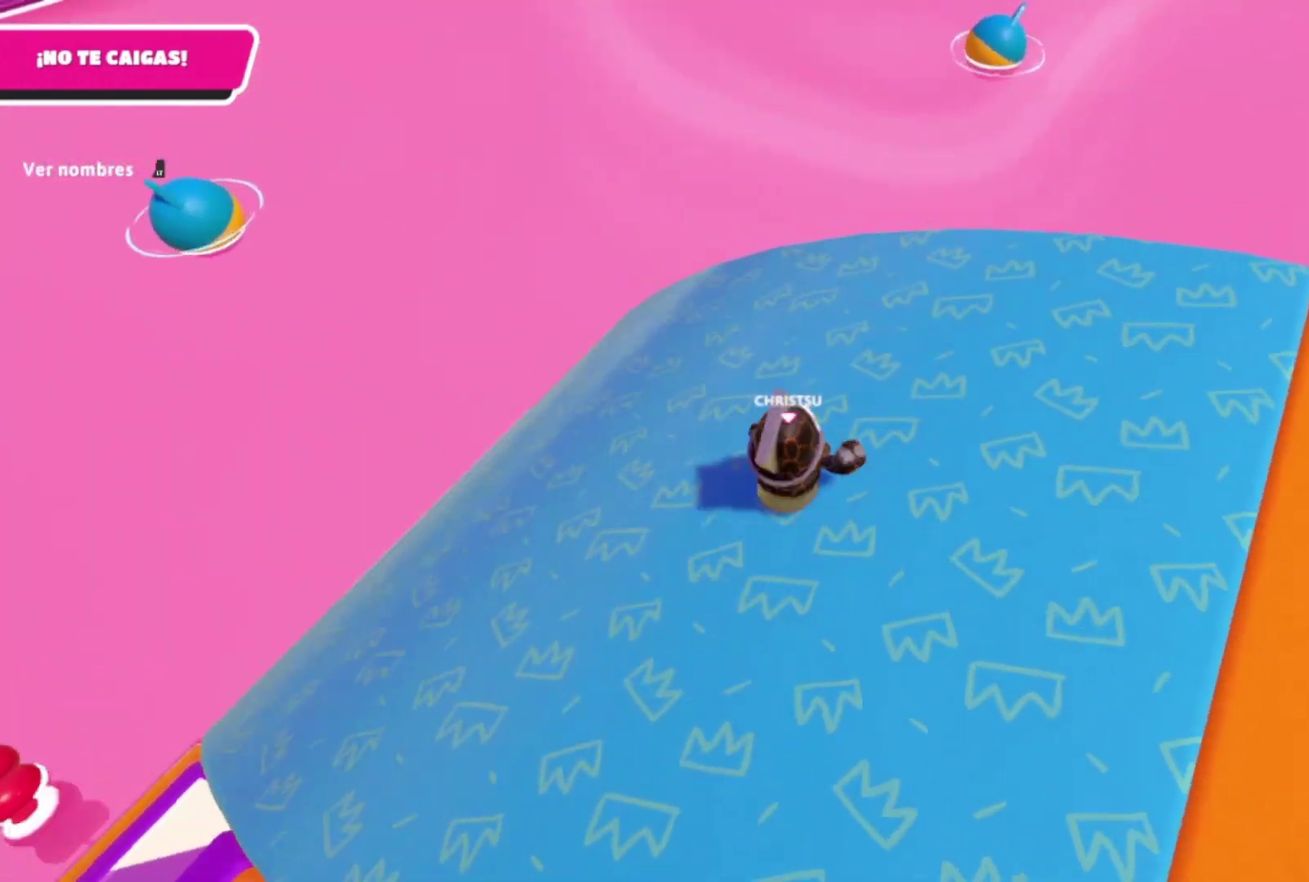
{"buttons": [], "left_stick": "up", "right_stick": "center", "events": [[33, "right_stick", "left"], [200, "left_stick", "up"], [200, "right_stick", "center"]]}
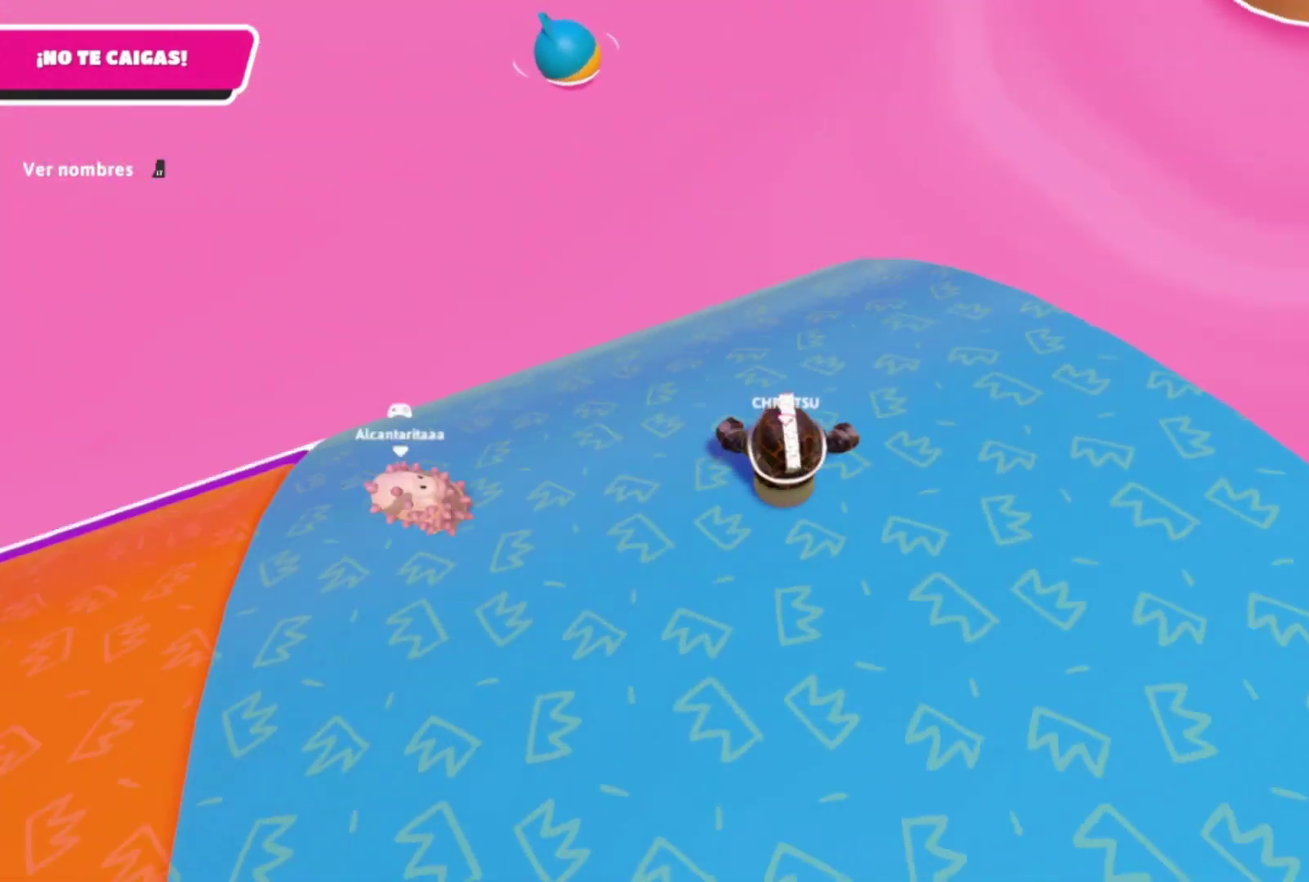
{"buttons": [], "left_stick": "up-left", "right_stick": "center", "events": [[366, "left_stick", "up-left"]]}
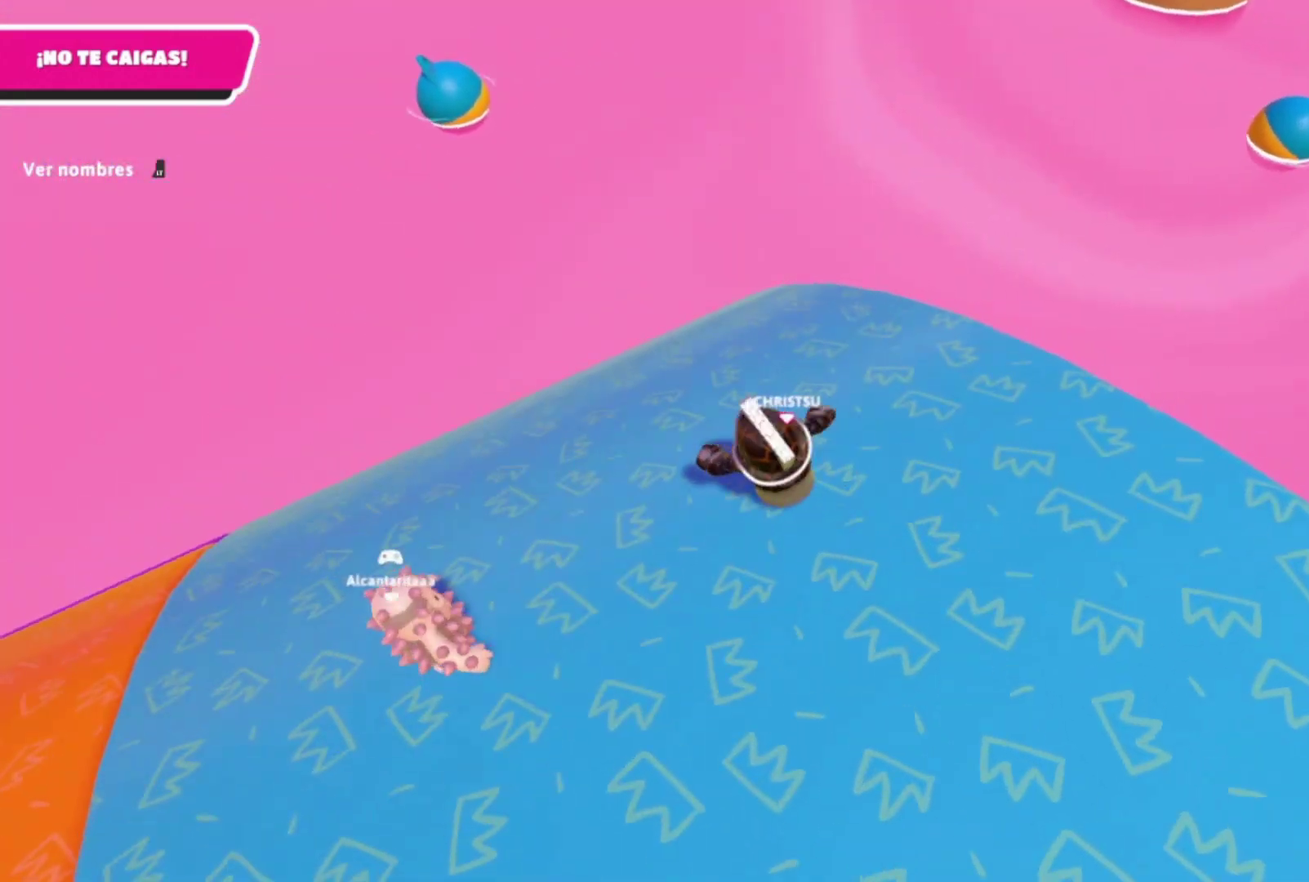
{"buttons": [], "left_stick": "center", "right_stick": "center", "events": [[66, "left_stick", "up"], [133, "right_stick", "left"], [233, "right_stick", "center"], [366, "left_stick", "right"], [433, "left_stick", "center"]]}
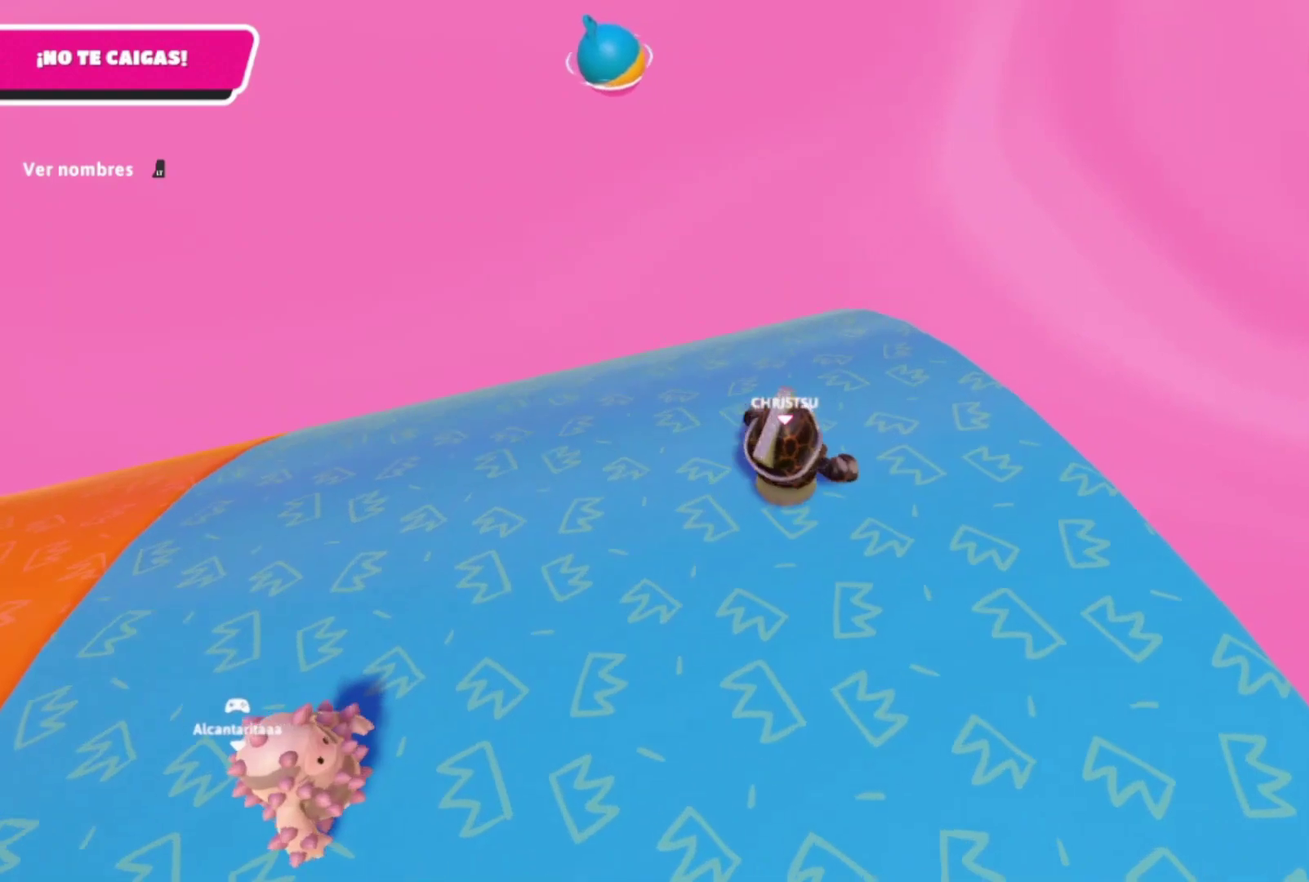
{"buttons": [], "left_stick": "up", "right_stick": "center", "events": [[66, "left_stick", "down-right"], [433, "left_stick", "up"]]}
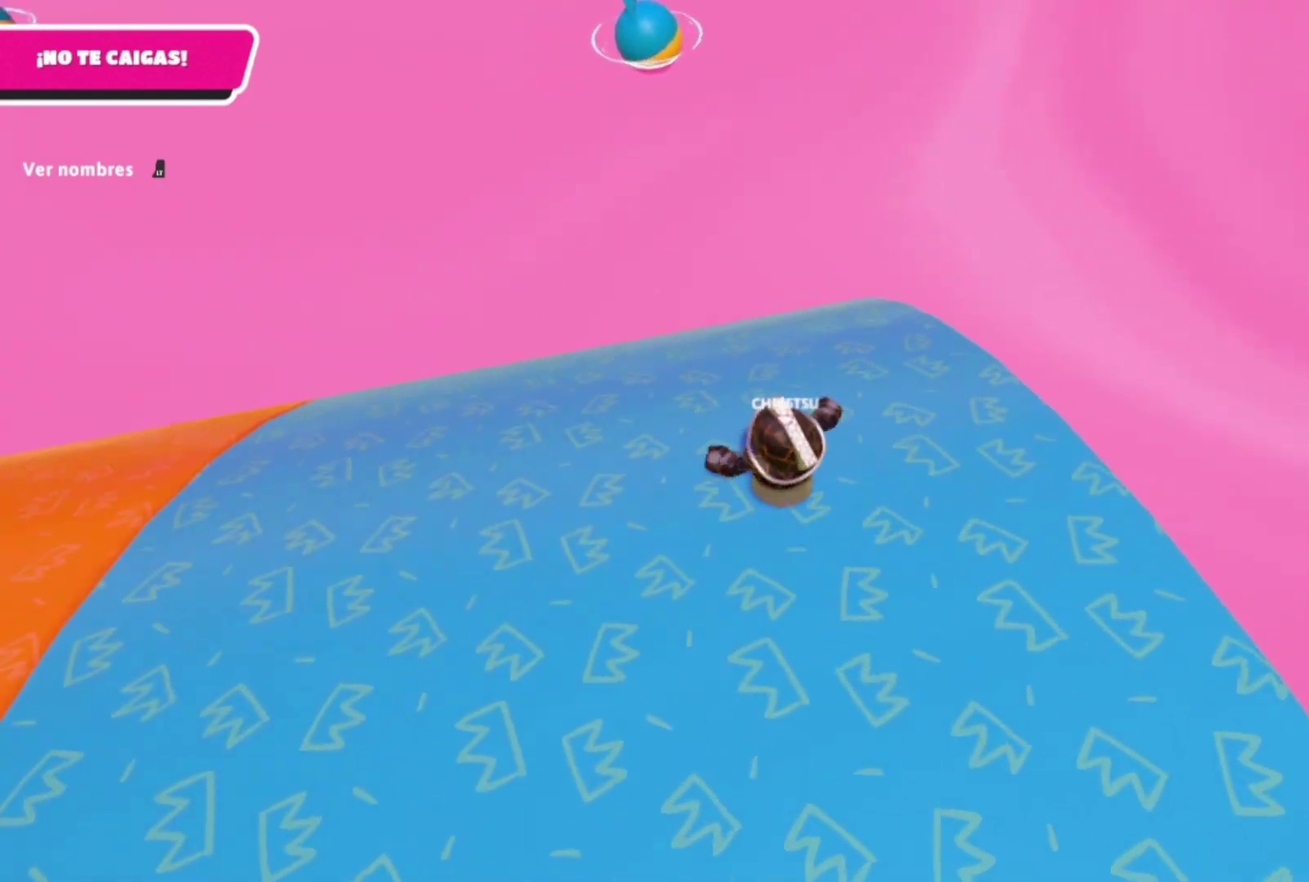
{"buttons": [], "left_stick": "up", "right_stick": "center", "events": []}
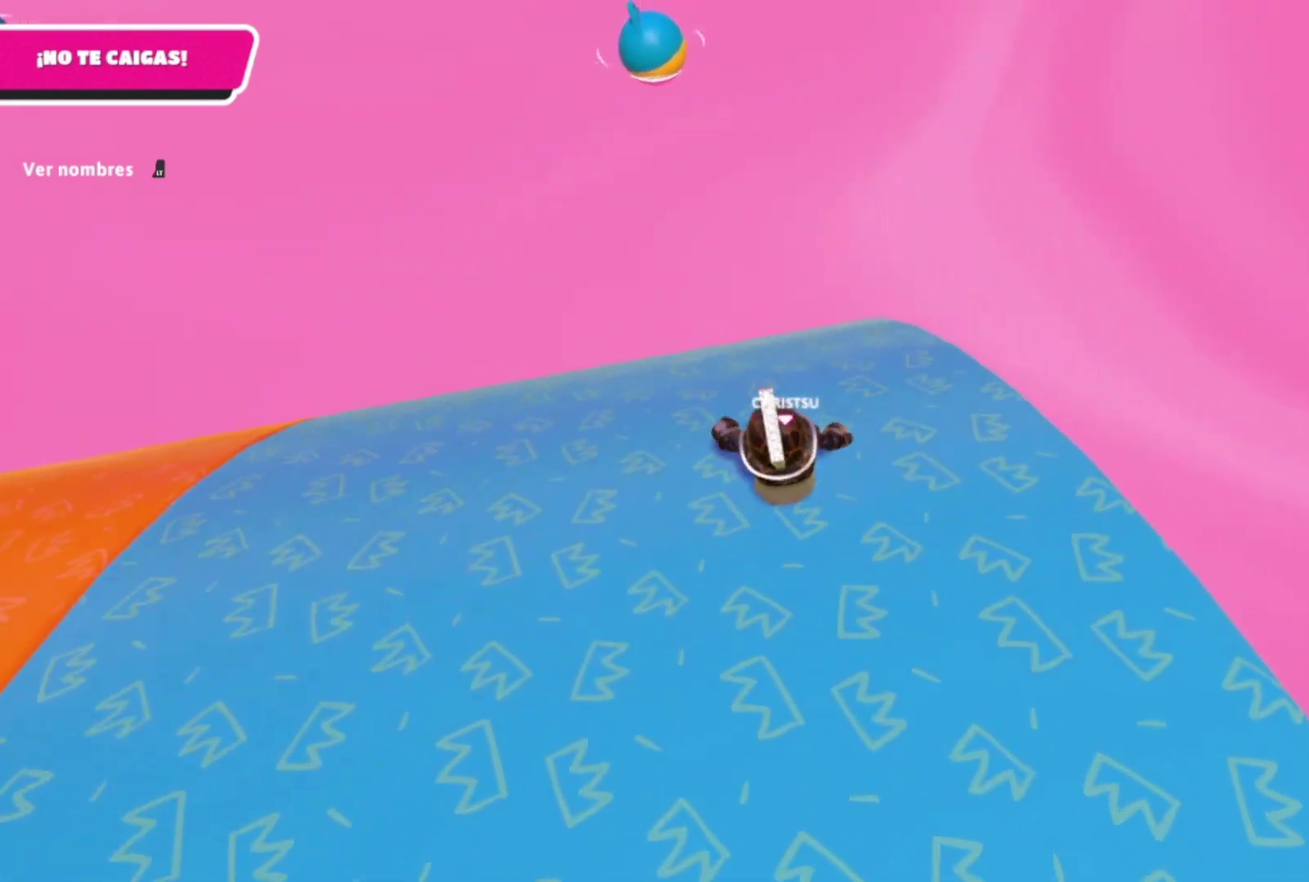
{"buttons": [], "left_stick": "up-left", "right_stick": "center", "events": [[266, "right_stick", "down"], [366, "right_stick", "down-left"], [466, "left_stick", "up-left"], [500, "right_stick", "center"]]}
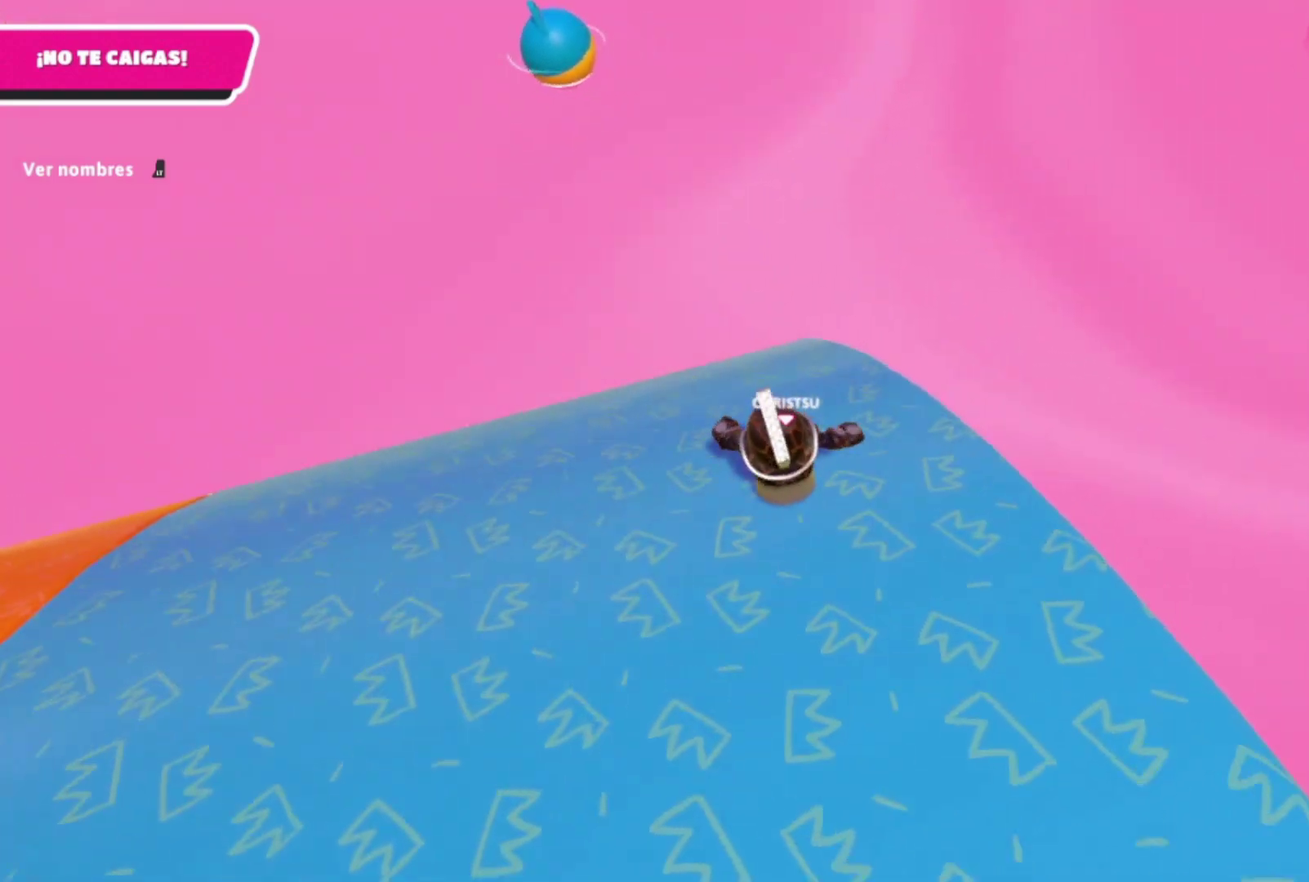
{"buttons": [], "left_stick": "right", "right_stick": "center", "events": [[133, "left_stick", "left"], [233, "left_stick", "down-left"], [300, "left_stick", "down"], [433, "left_stick", "right"]]}
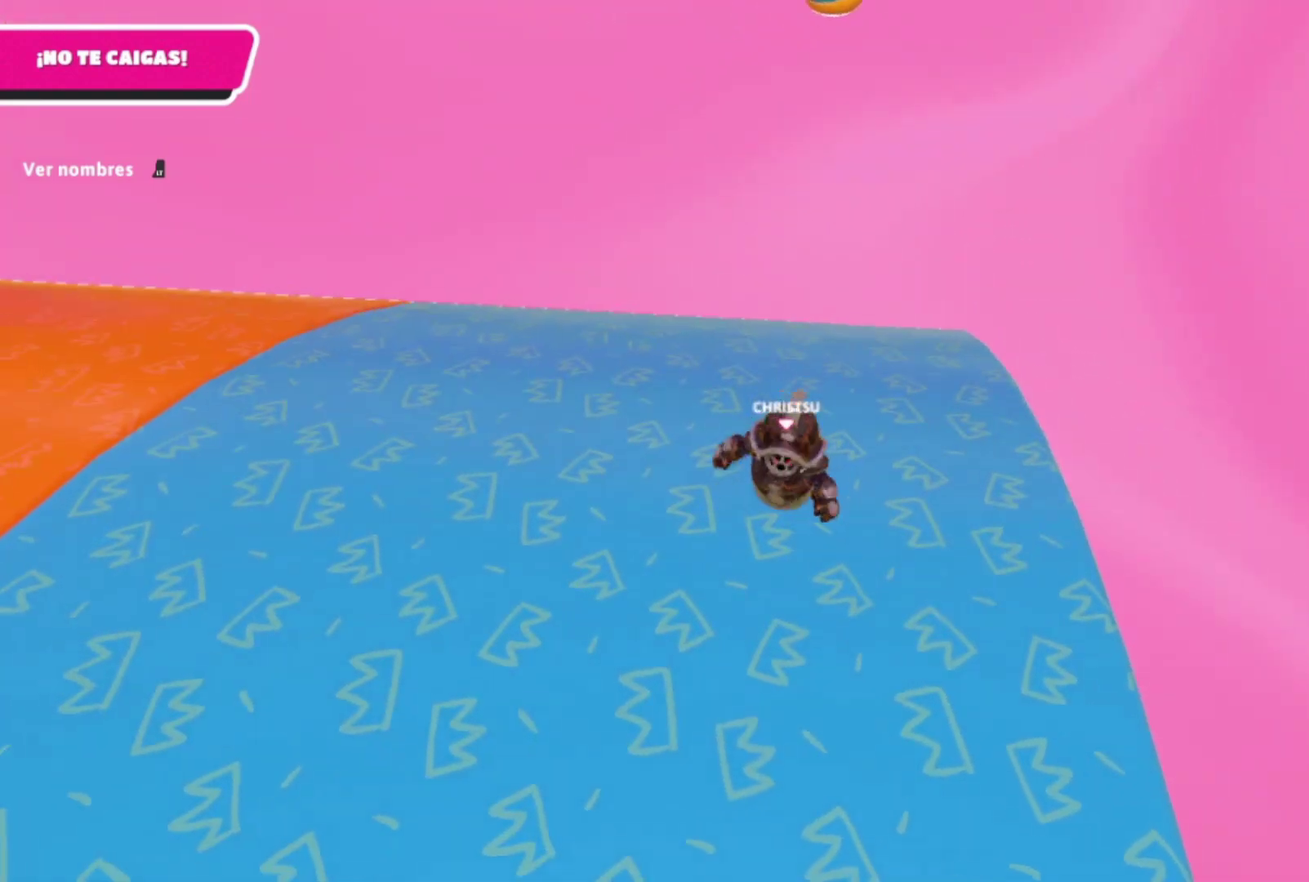
{"buttons": [], "left_stick": "up", "right_stick": "center", "events": [[33, "left_stick", "down-left"], [166, "left_stick", "up"]]}
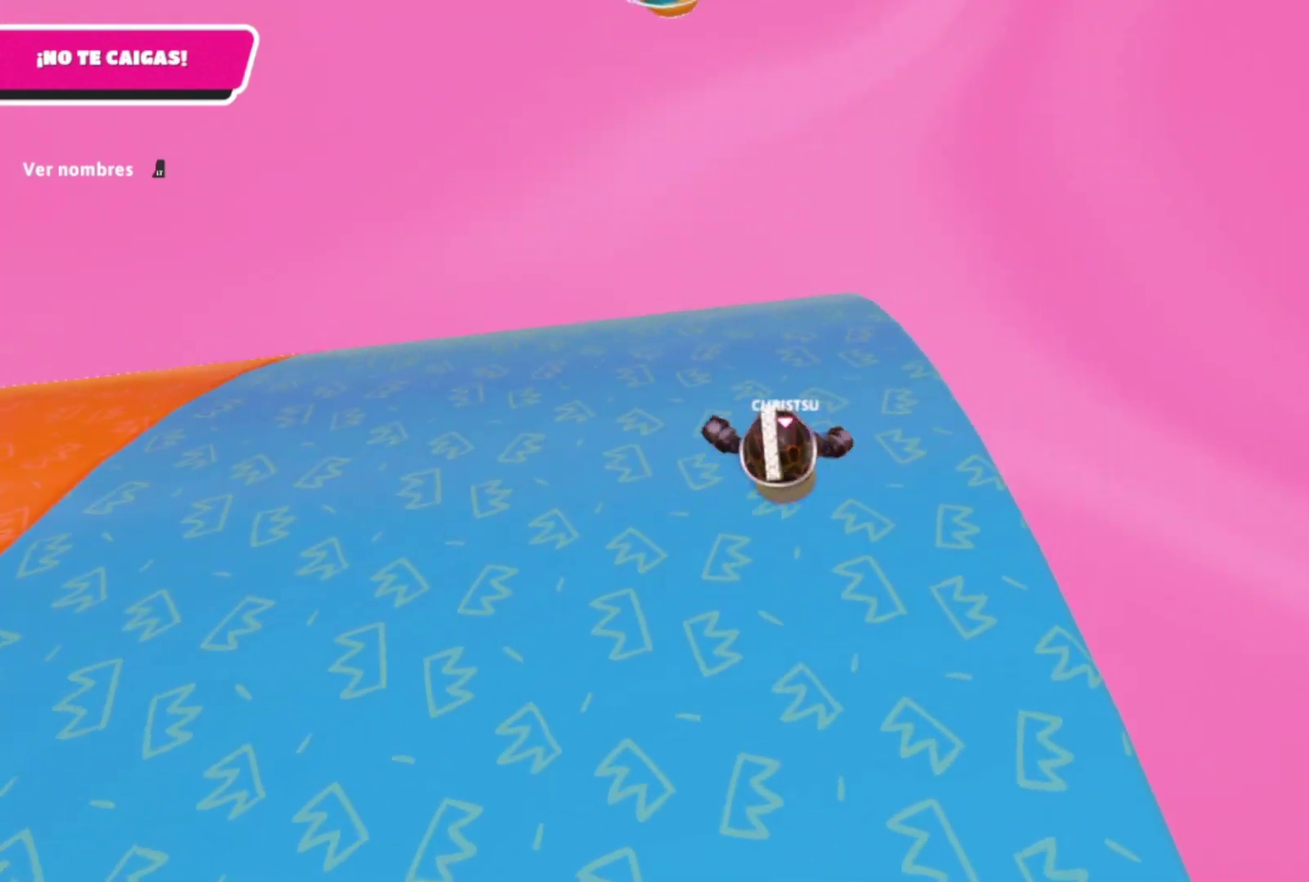
{"buttons": [], "left_stick": "left", "right_stick": "center", "events": [[166, "left_stick", "down-right"], [300, "left_stick", "left"]]}
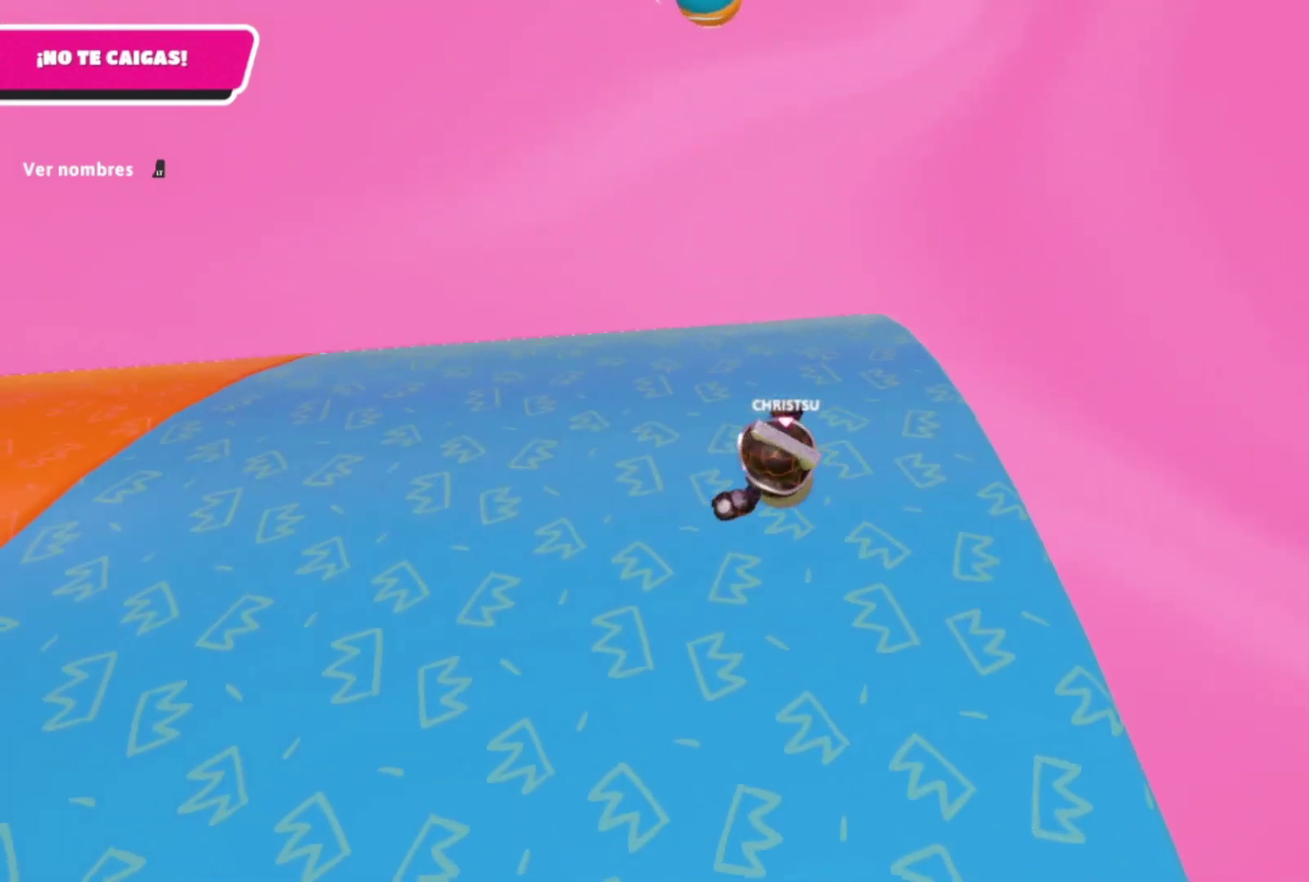
{"buttons": [], "left_stick": "up-right", "right_stick": "center", "events": [[133, "left_stick", "up-left"], [233, "left_stick", "up"], [466, "left_stick", "up-right"]]}
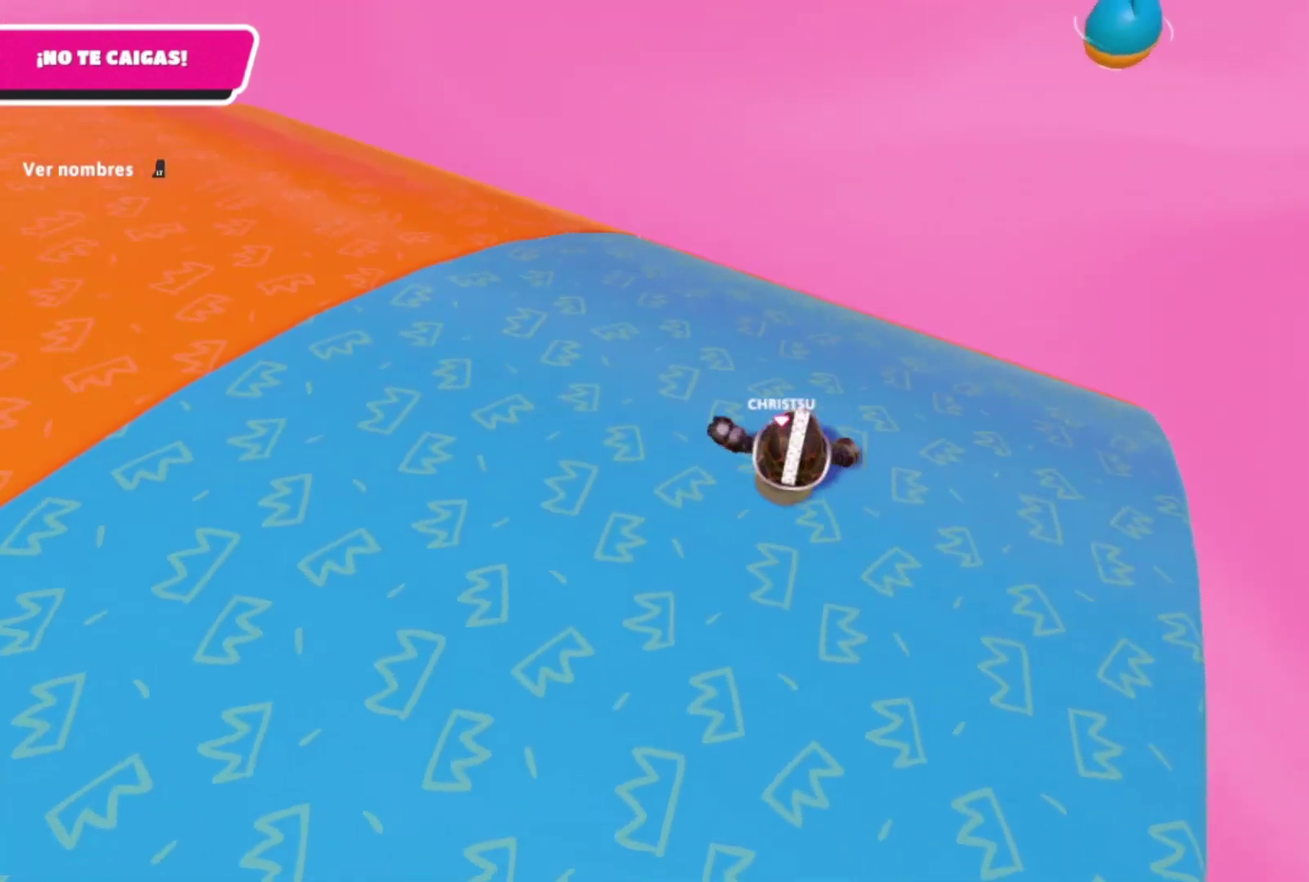
{"buttons": [], "left_stick": "right", "right_stick": "center", "events": [[100, "left_stick", "right"]]}
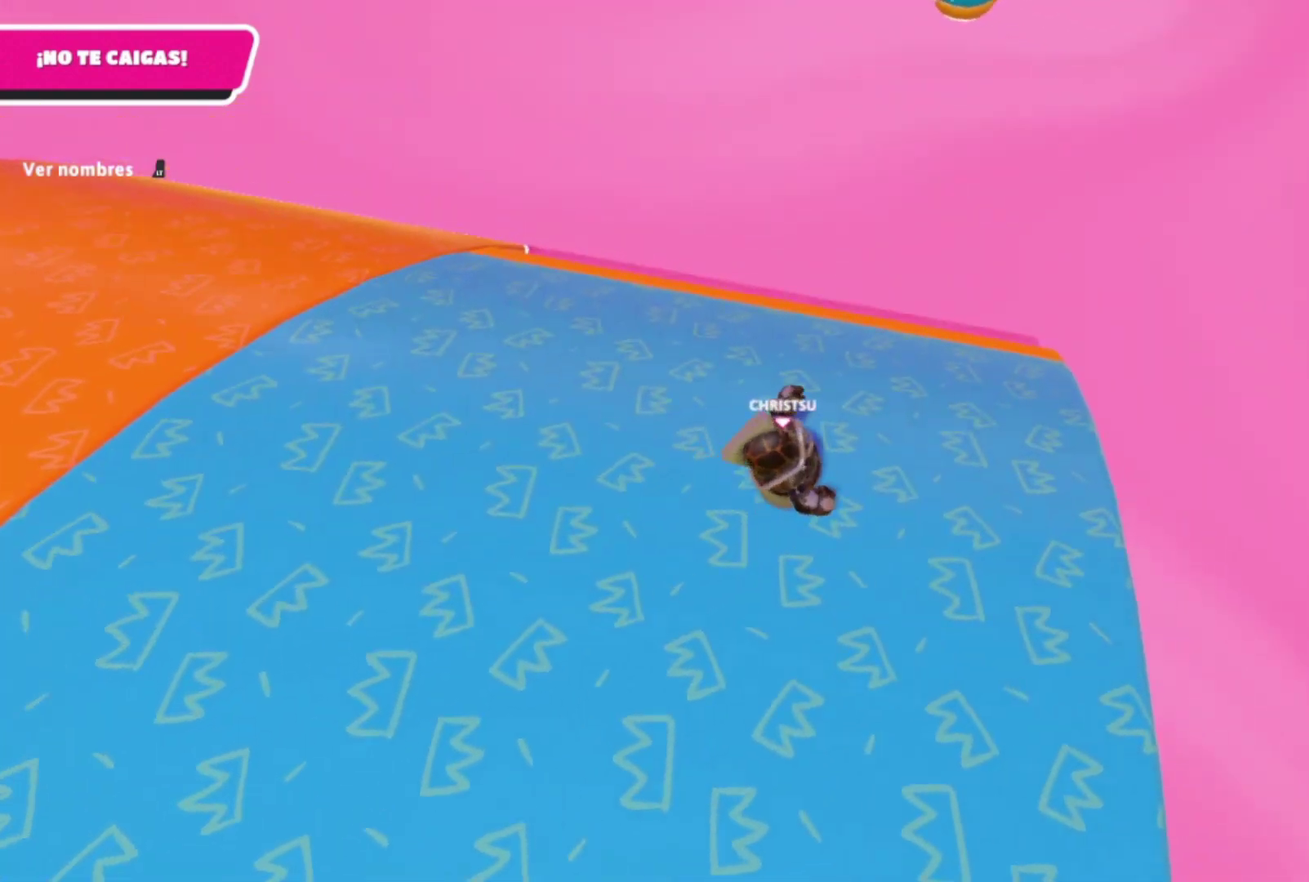
{"buttons": [], "left_stick": "left", "right_stick": "center", "events": [[66, "left_stick", "up"], [233, "left_stick", "down-right"], [366, "left_stick", "left"]]}
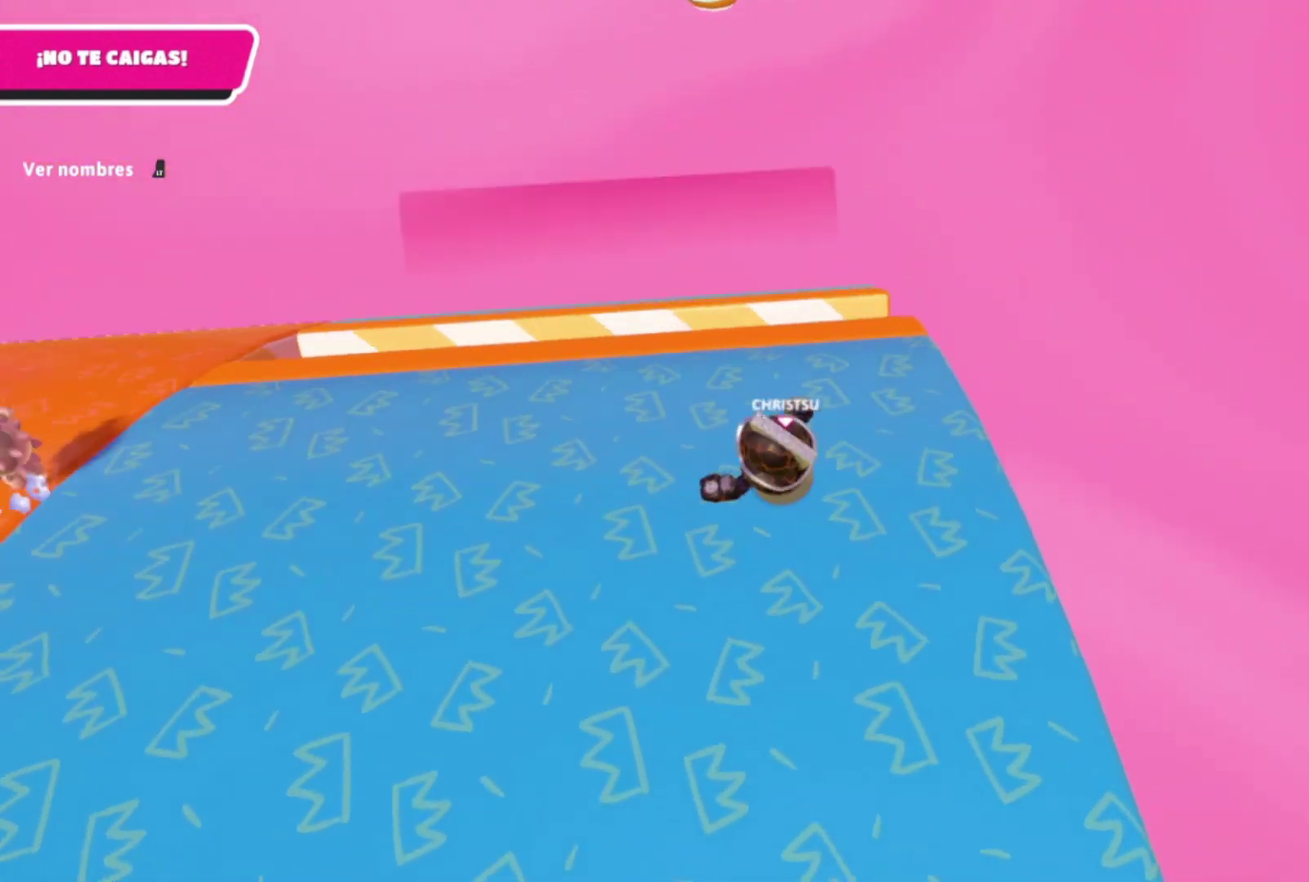
{"buttons": [], "left_stick": "right", "right_stick": "center", "events": [[300, "left_stick", "up-right"], [466, "left_stick", "right"]]}
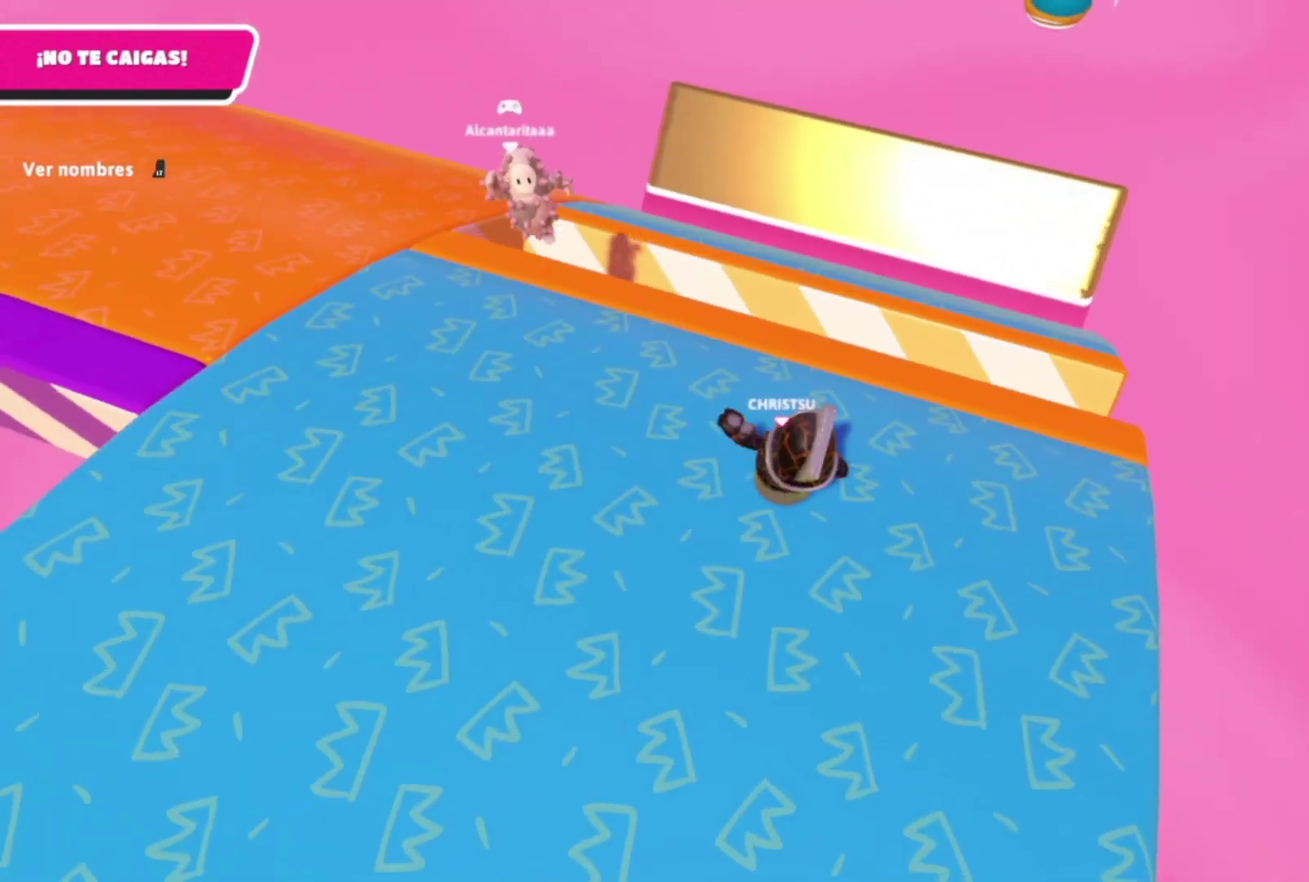
{"buttons": [], "left_stick": "up", "right_stick": "center", "events": [[333, "left_stick", "up-right"], [500, "left_stick", "up"]]}
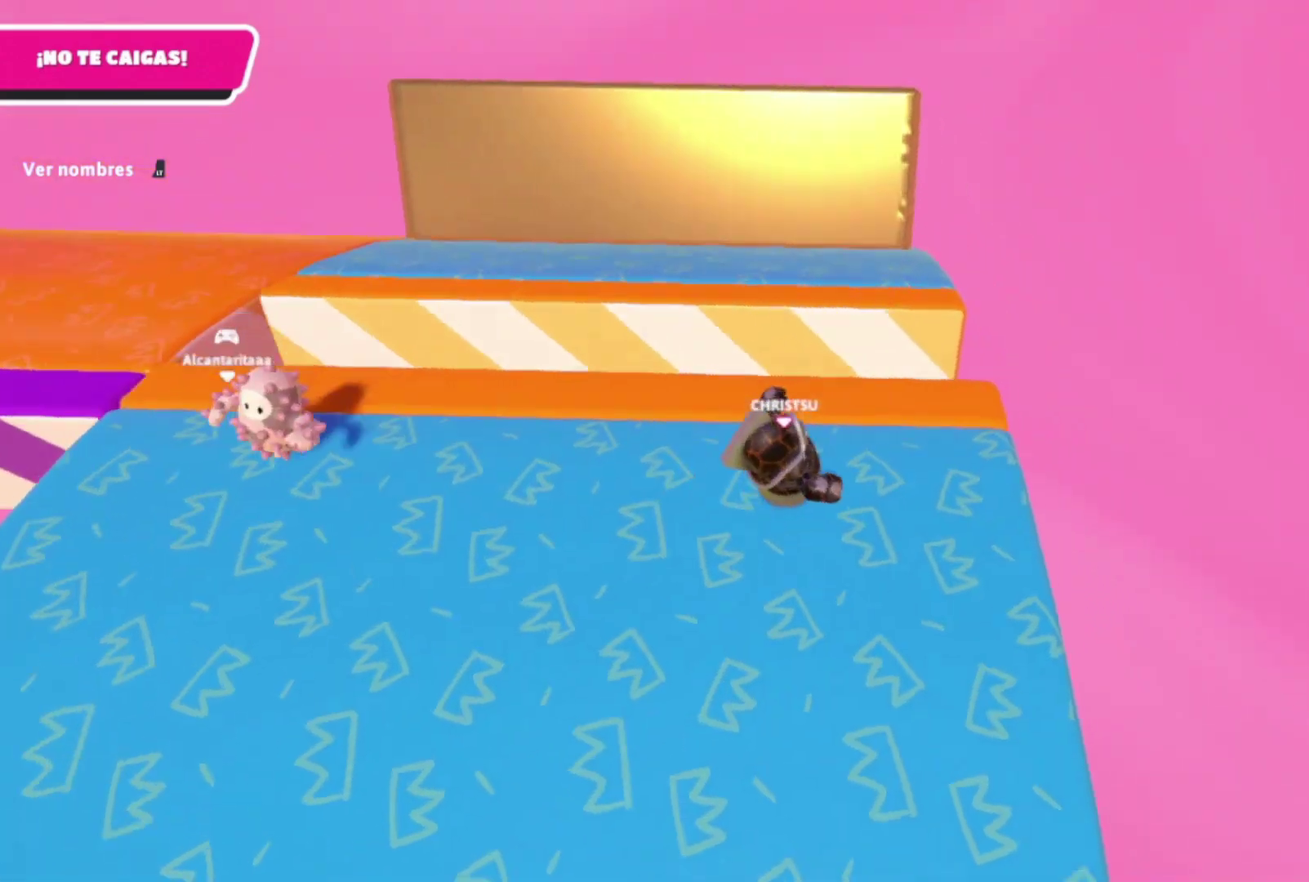
{"buttons": ["A"], "left_stick": "up", "right_stick": "center", "events": [[100, "left_stick", "up-left"], [333, "A", "down"], [433, "left_stick", "up"]]}
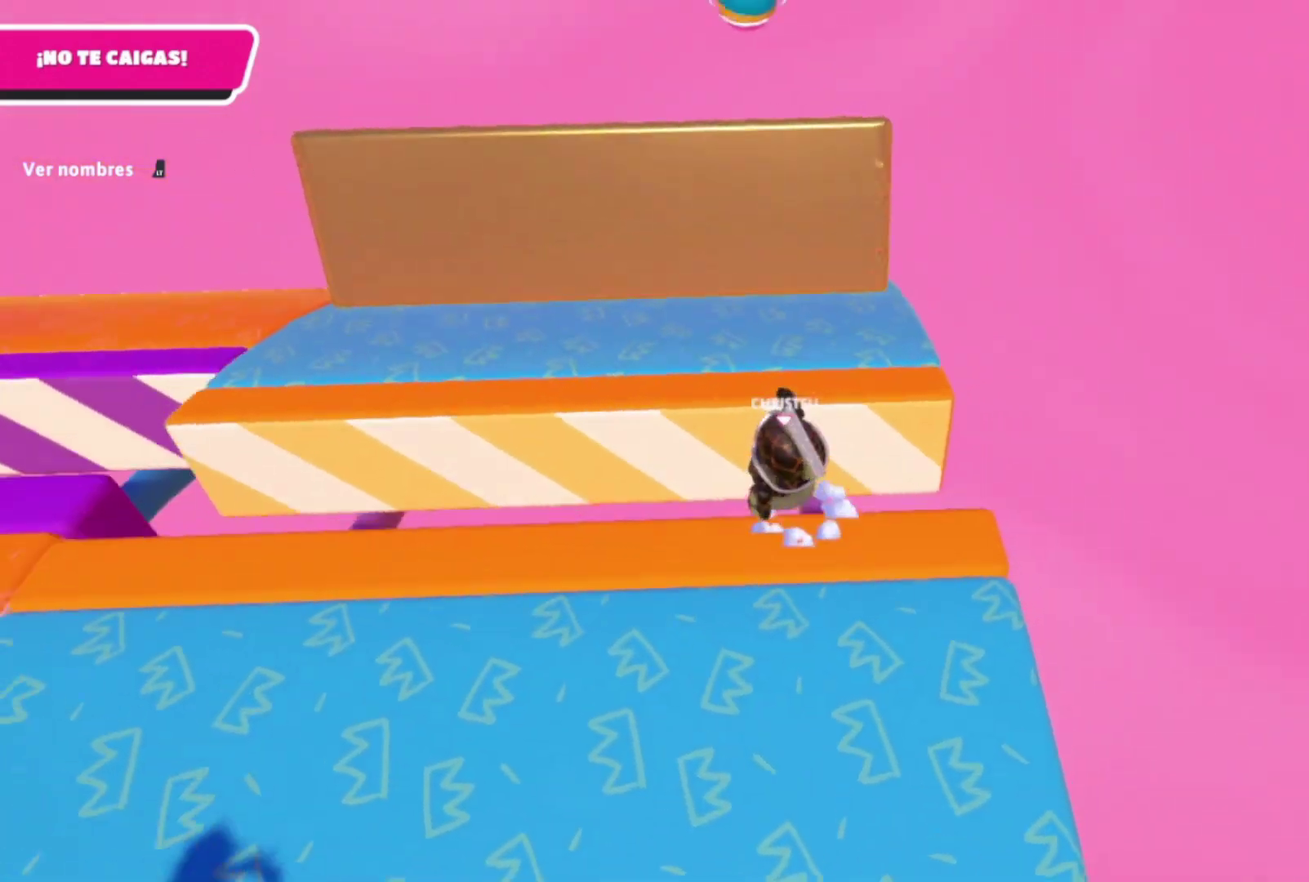
{"buttons": [], "left_stick": "up-left", "right_stick": "left", "events": [[66, "A", "up"], [433, "left_stick", "up-left"], [433, "right_stick", "left"]]}
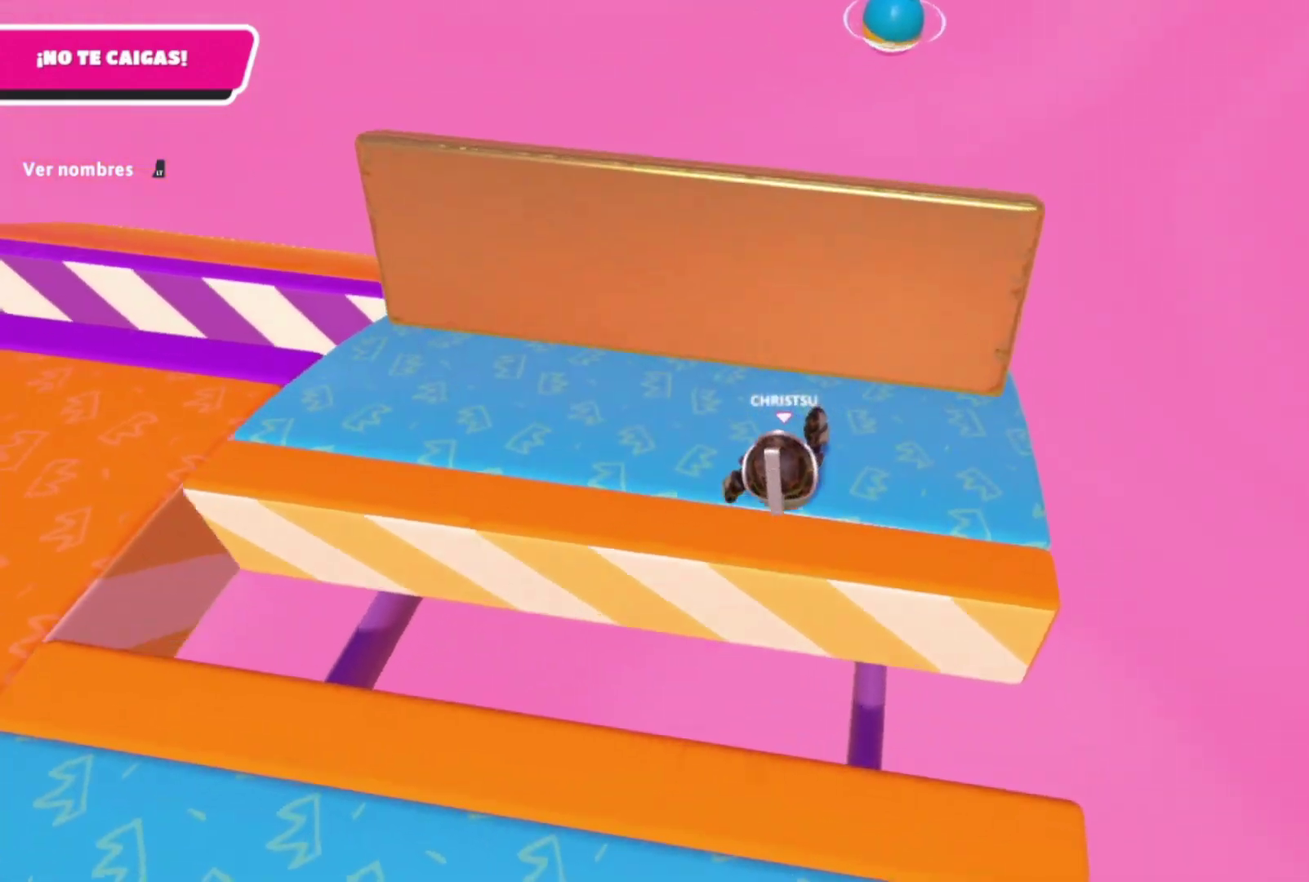
{"buttons": [], "left_stick": "up", "right_stick": "center", "events": [[33, "right_stick", "up-left"], [66, "left_stick", "down-right"], [266, "right_stick", "center"], [333, "left_stick", "up"]]}
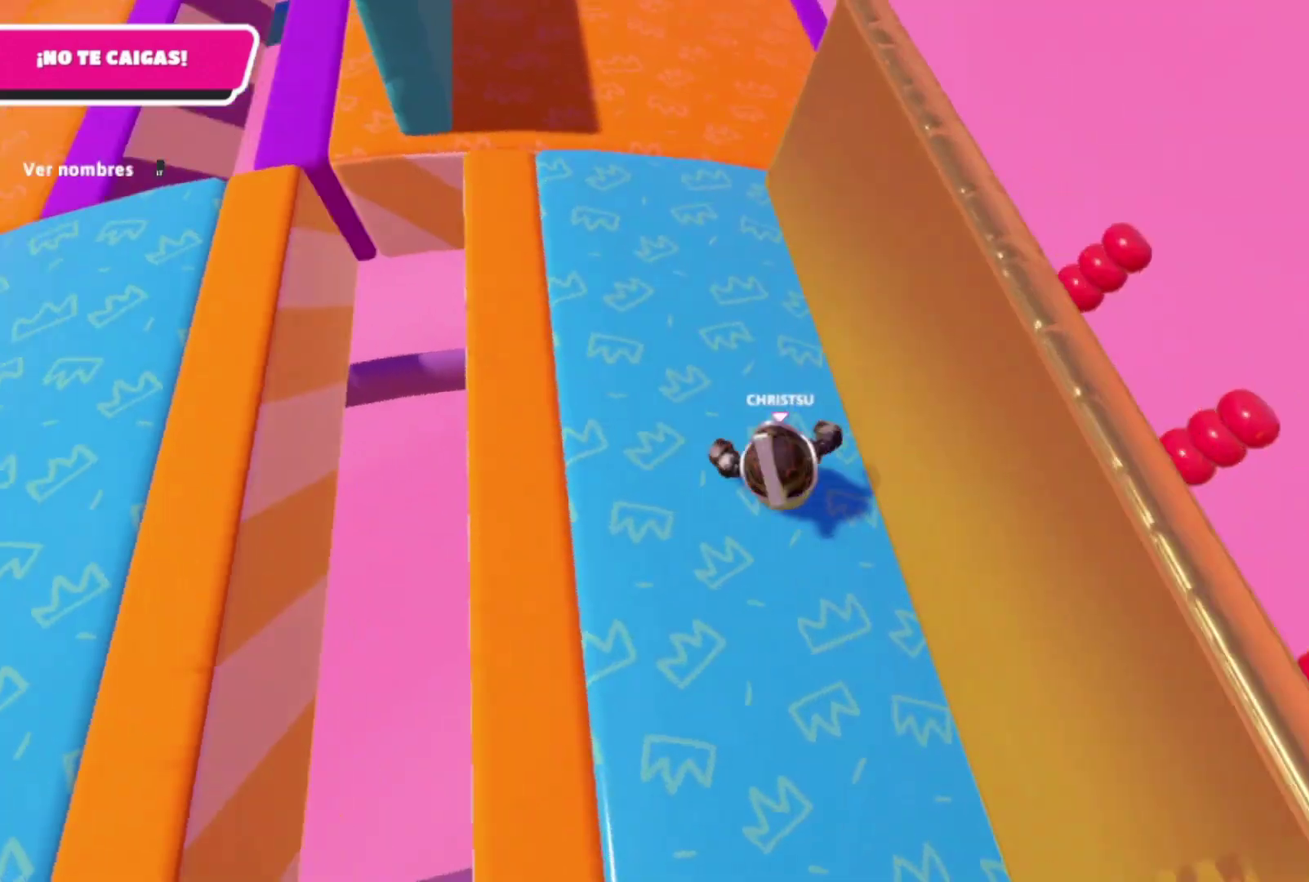
{"buttons": [], "left_stick": "up", "right_stick": "center", "events": []}